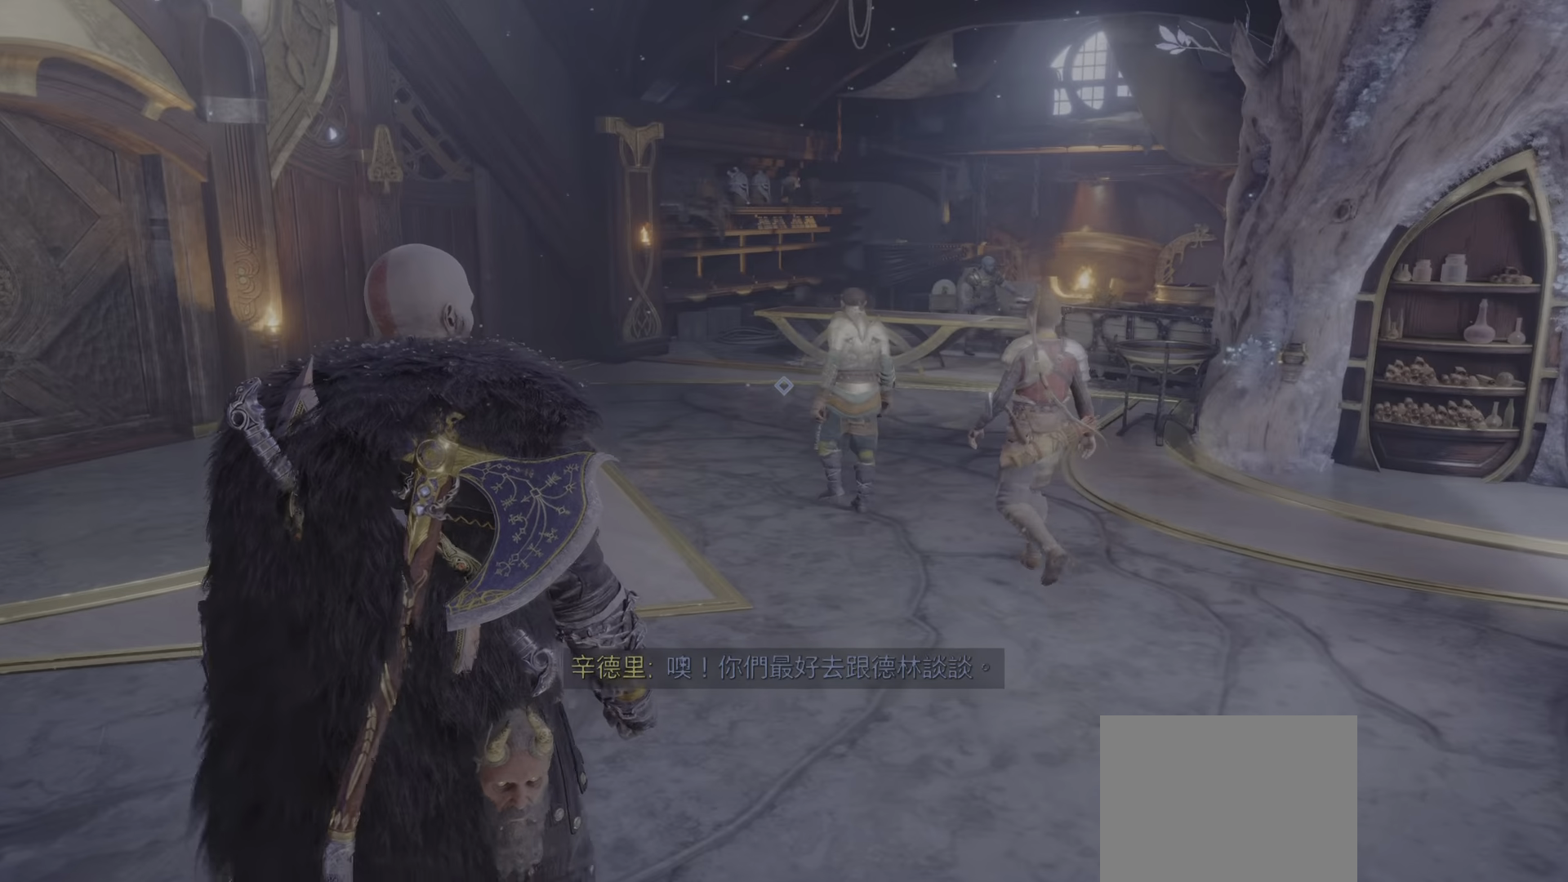
Gameplay with a controller (PlayStation layout); each line is a JSON object with the inputs held at the frame after it. "events" lists button and stick changes between this image and that frame as [ms after this image, input, new state], when the widget could be followed in between. Not read: L3 R3.
{"buttons": [], "left_stick": "up-right", "right_stick": "center", "events": []}
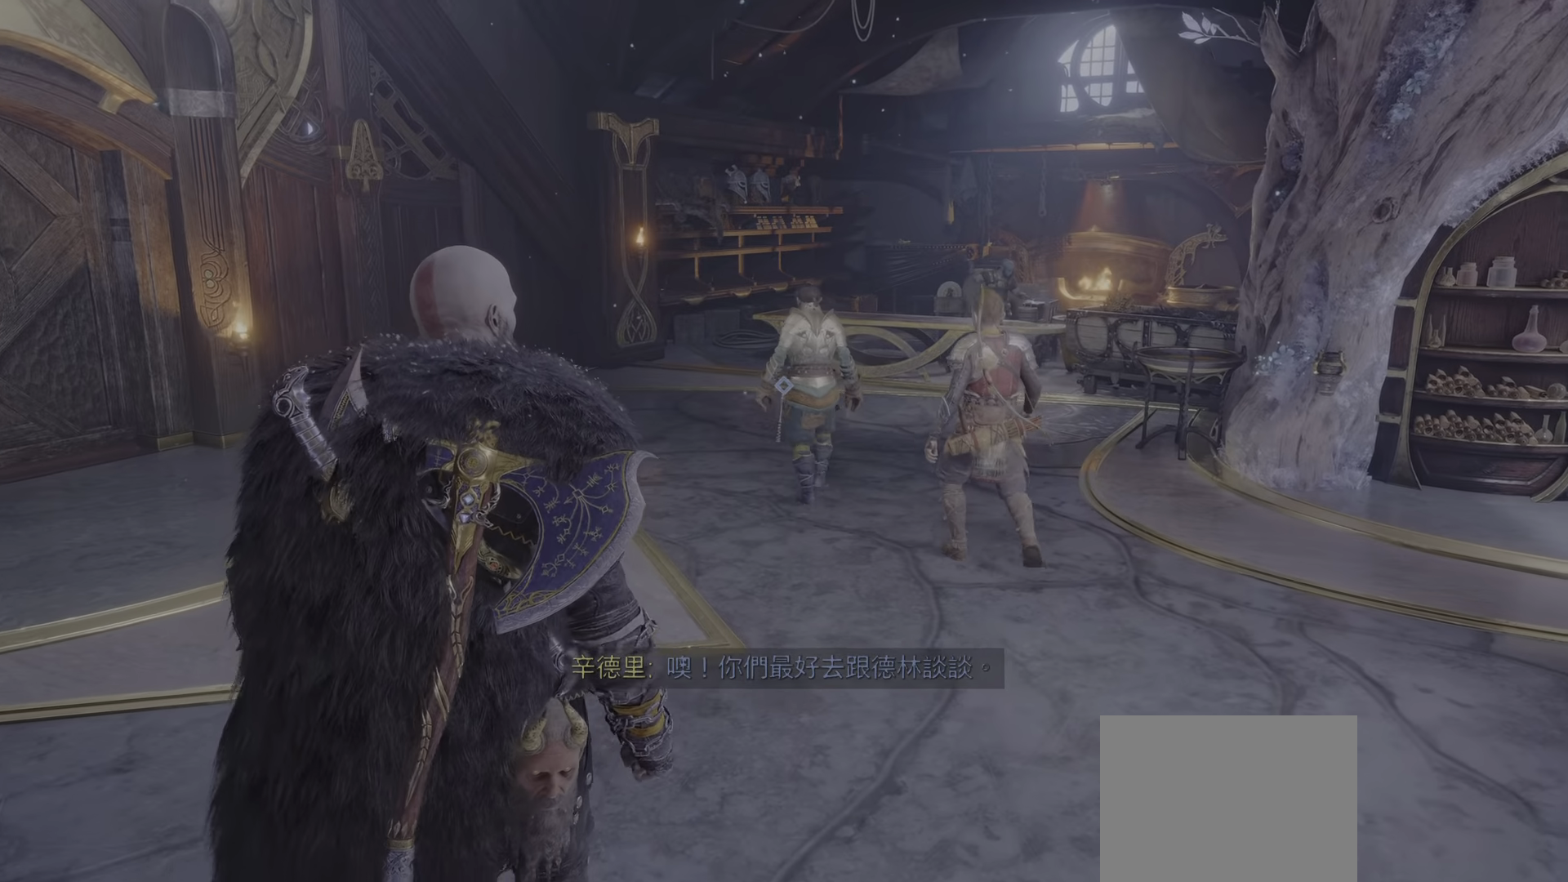
{"buttons": [], "left_stick": "up-right", "right_stick": "center", "events": []}
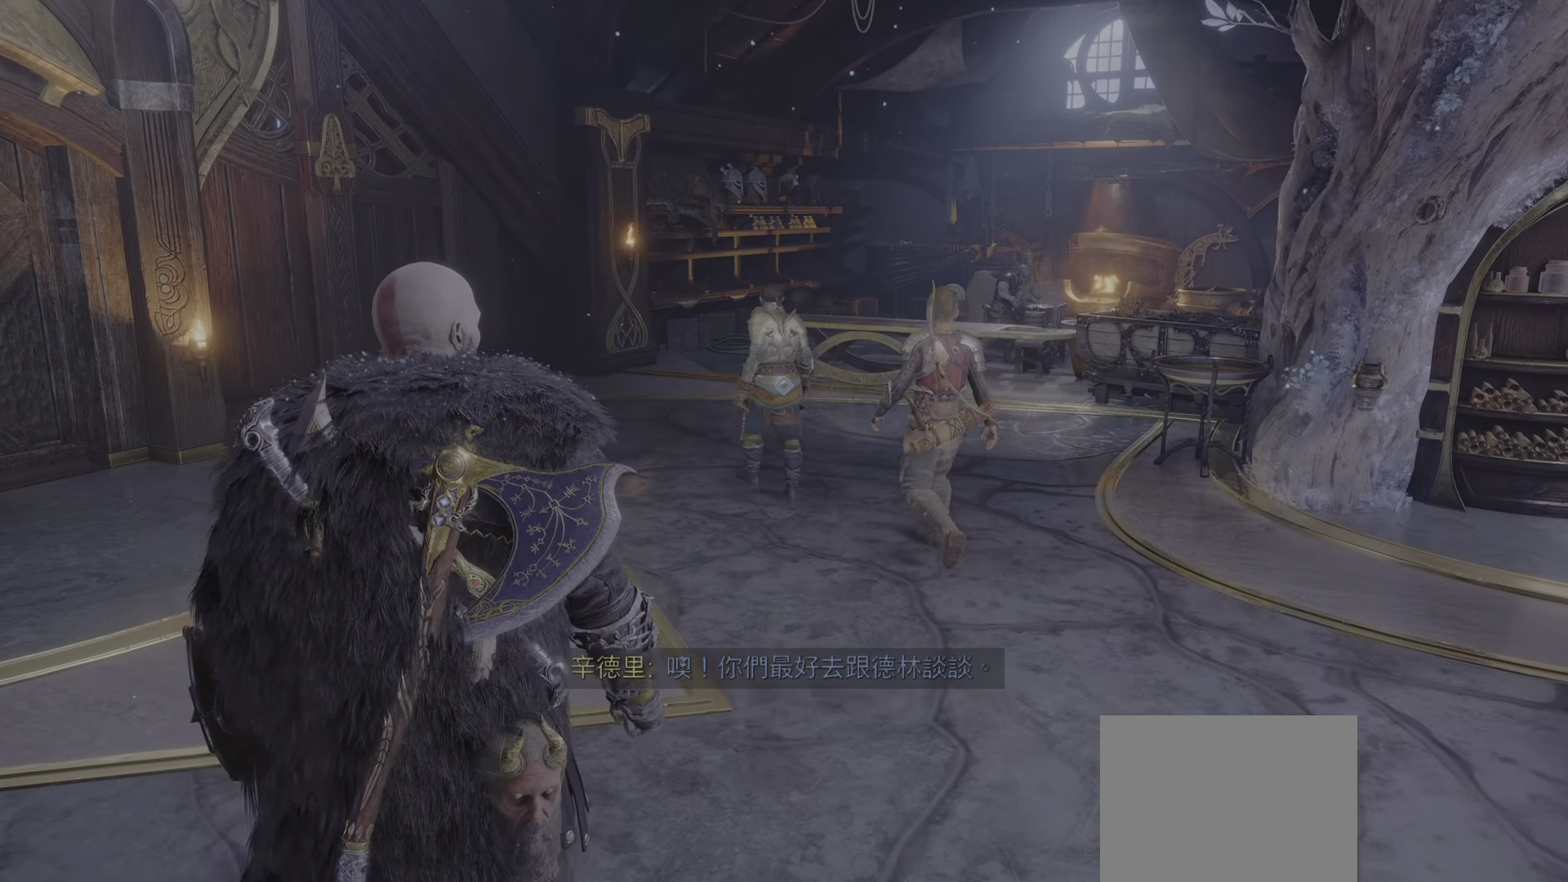
{"buttons": [], "left_stick": "up-right", "right_stick": "center", "events": []}
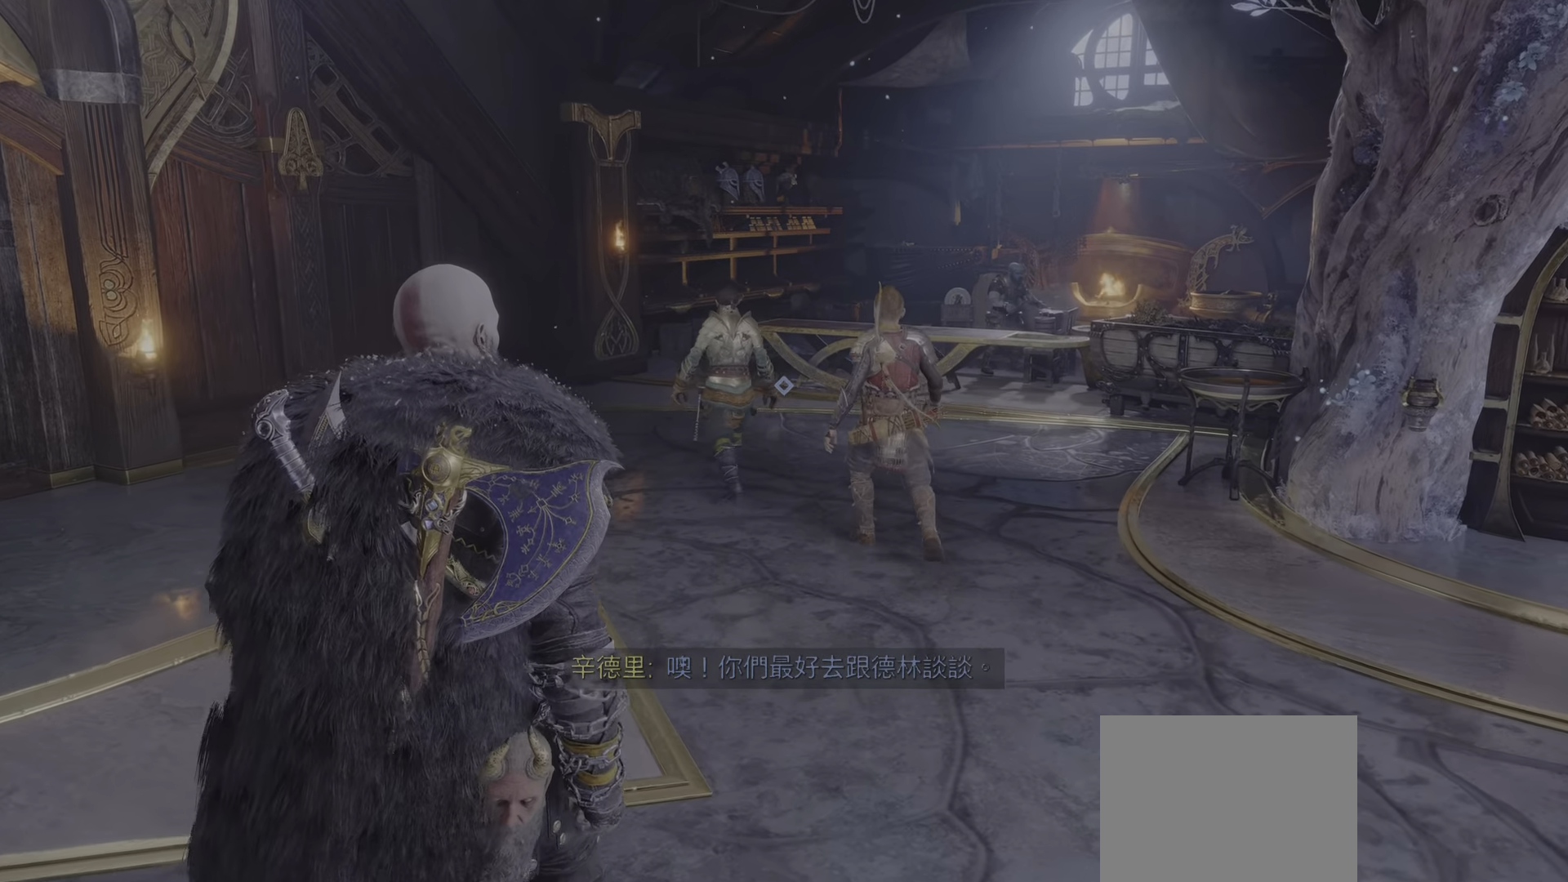
{"buttons": [], "left_stick": "up-right", "right_stick": "center", "events": [[317, "right_stick", "up-left"], [367, "right_stick", "center"]]}
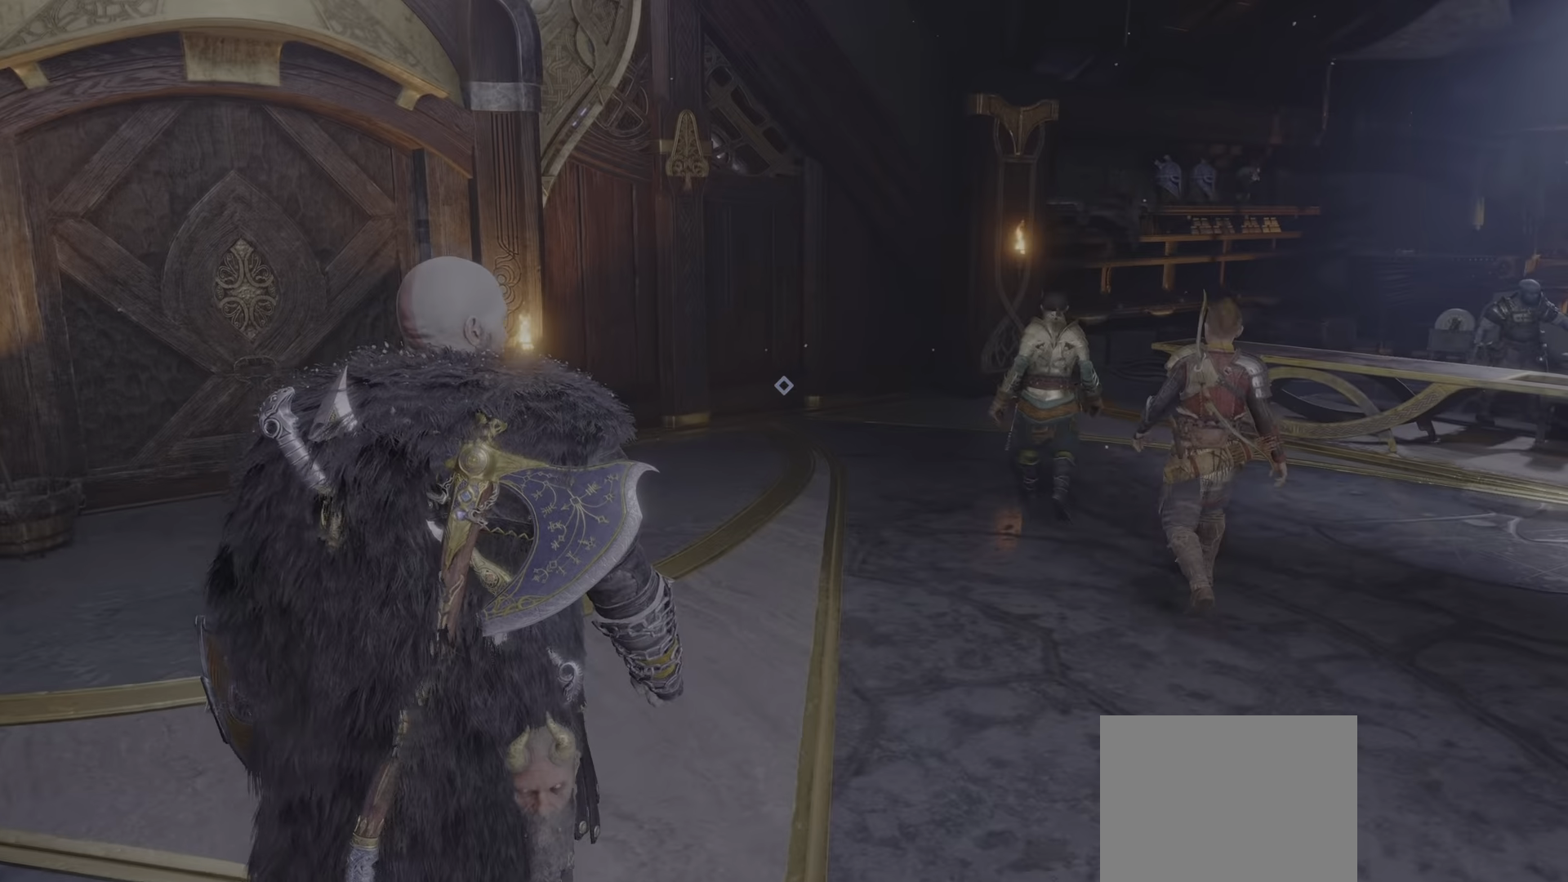
{"buttons": [], "left_stick": "up-right", "right_stick": "center", "events": []}